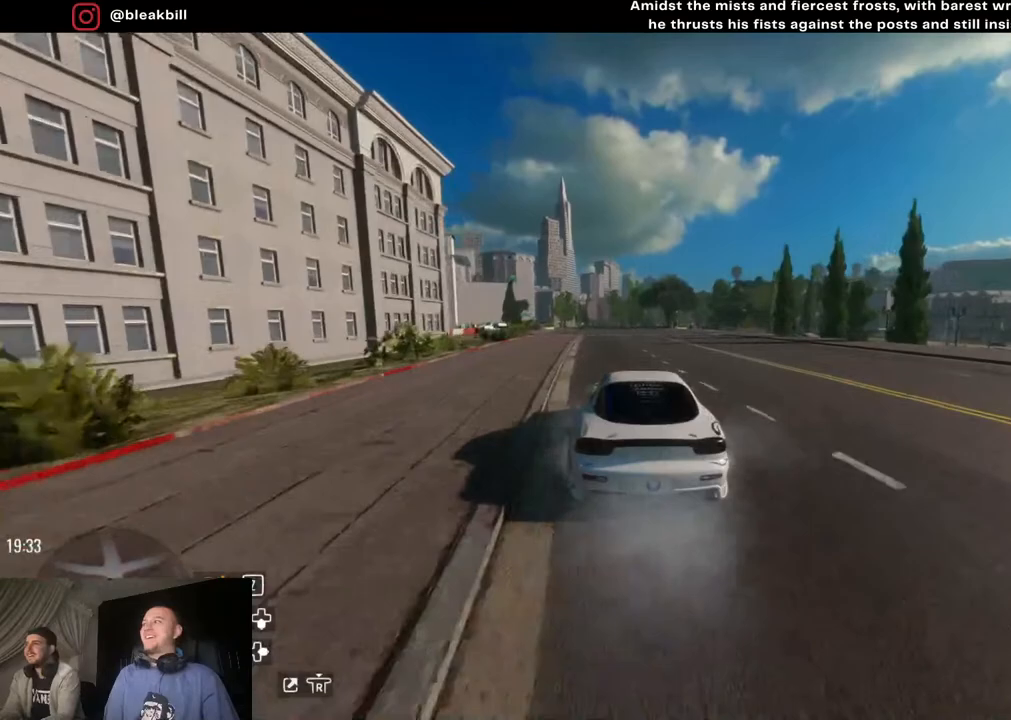
Gameplay with a controller (PlayStation layout); each line is a JSON object with the inputs held at the frame after it. "events" lists button and stick changes between this image and that frame as [ms after this image, input, new state], when the widget could be followed in between.
{"buttons": ["R2"], "left_stick": "center", "right_stick": "center", "events": [[17, "R2", "down"], [83, "left_stick", "left"], [217, "left_stick", "center"]]}
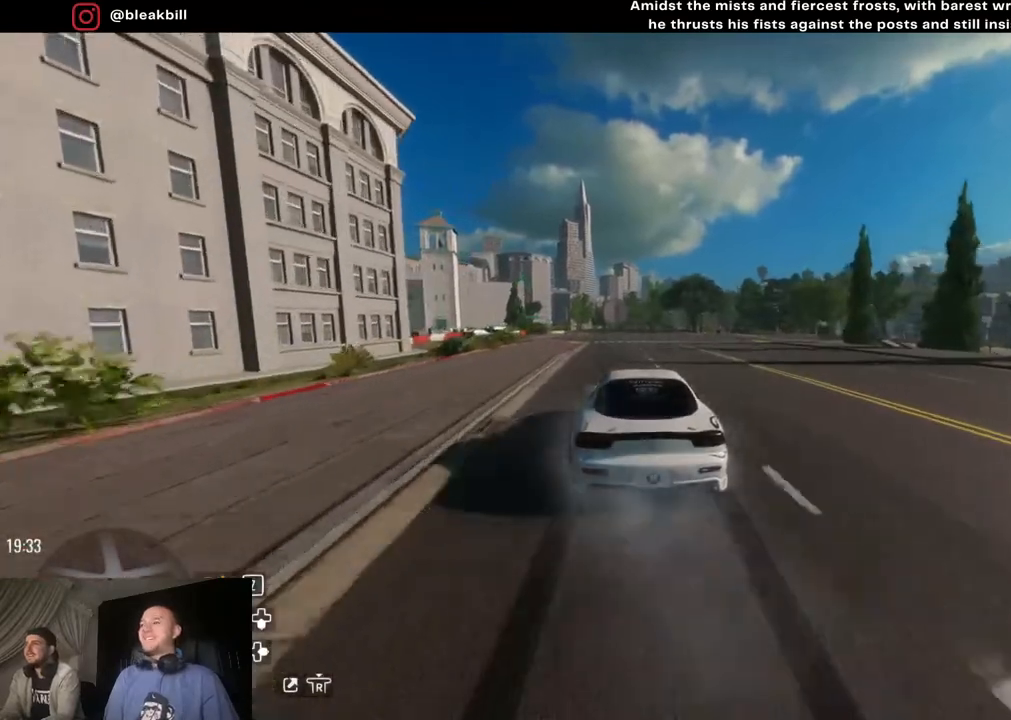
{"buttons": ["R2"], "left_stick": "center", "right_stick": "center", "events": [[117, "R2", "up"], [267, "left_stick", "left"], [417, "left_stick", "center"], [433, "R2", "down"]]}
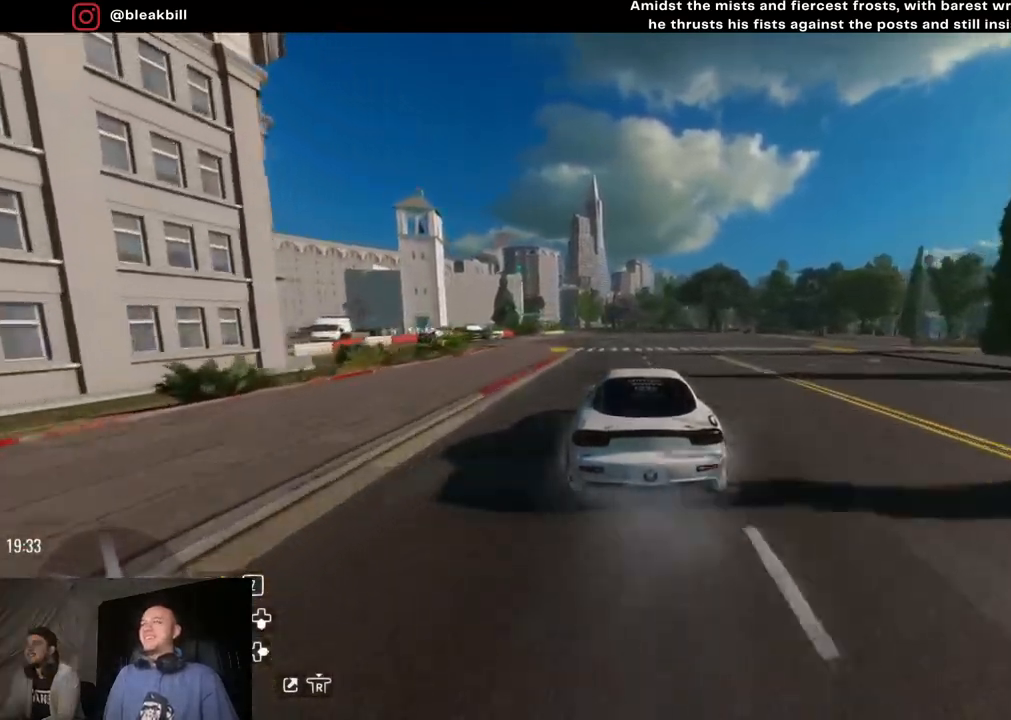
{"buttons": ["R2"], "left_stick": "center", "right_stick": "center", "events": []}
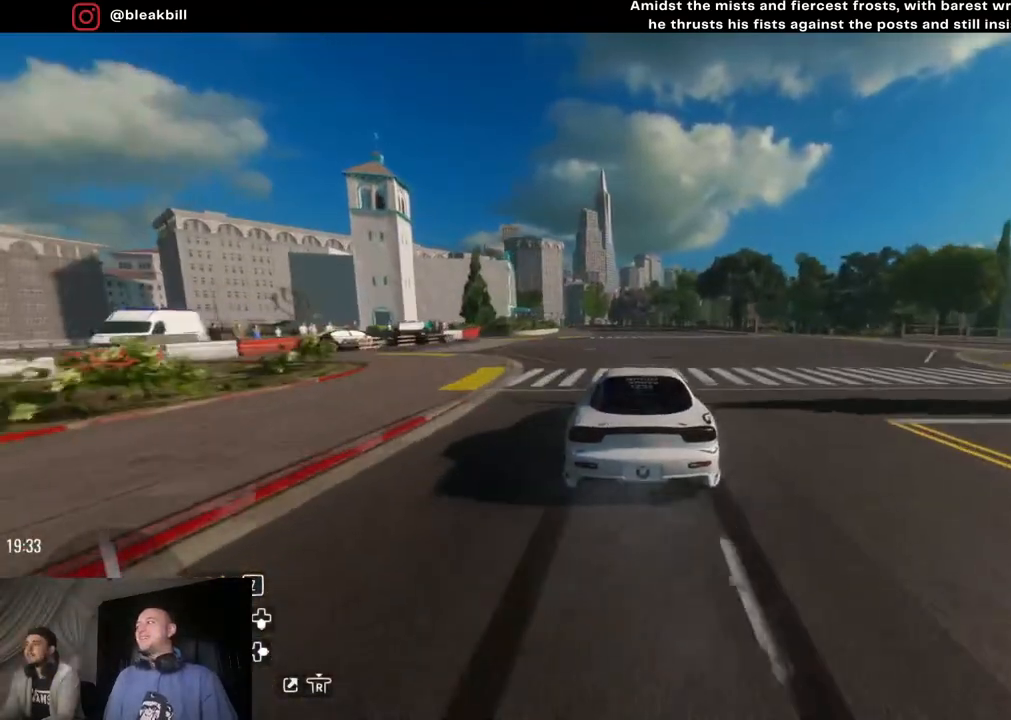
{"buttons": ["R2"], "left_stick": "center", "right_stick": "center", "events": []}
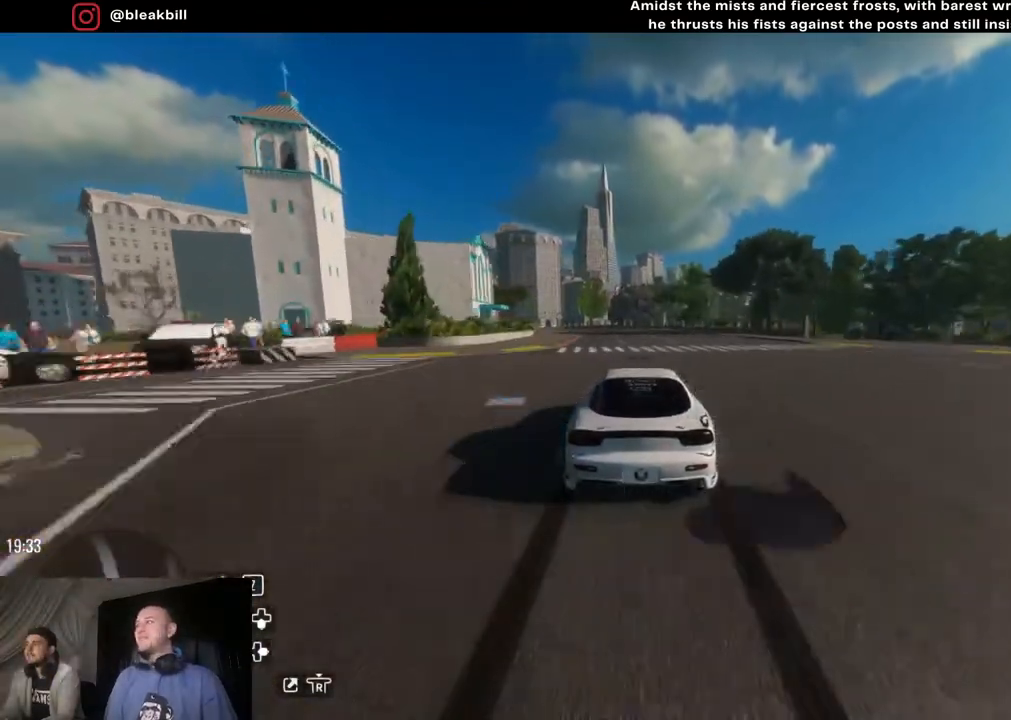
{"buttons": ["R2"], "left_stick": "center", "right_stick": "center", "events": []}
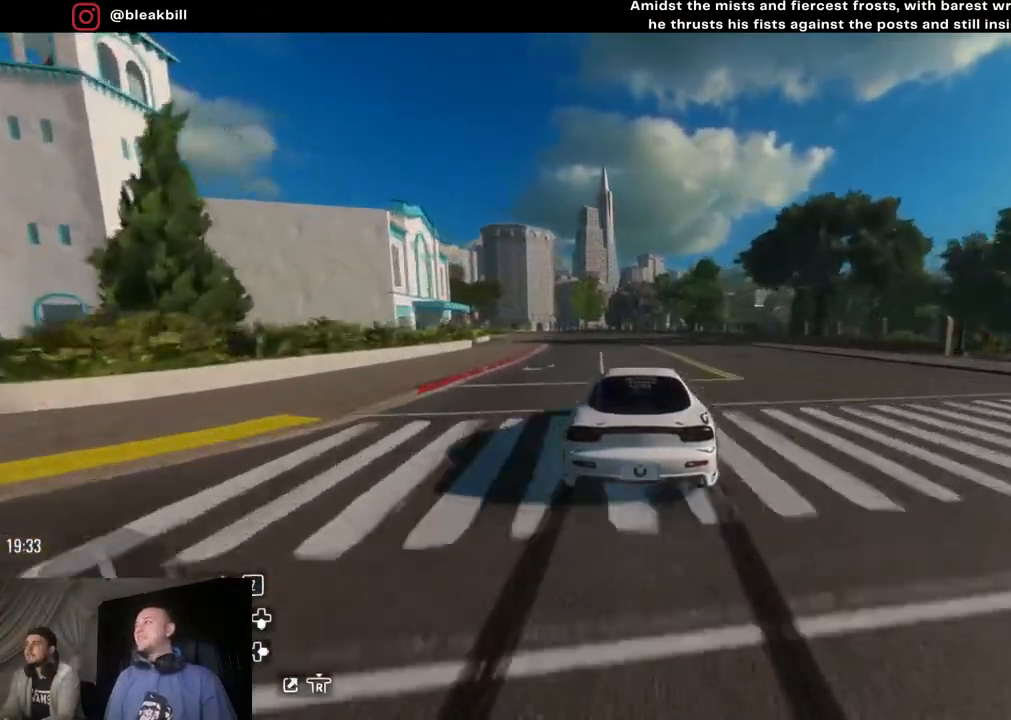
{"buttons": ["CROSS", "R2"], "left_stick": "left", "right_stick": "center", "events": [[67, "left_stick", "left"], [267, "left_stick", "center"], [367, "left_stick", "left"], [467, "CROSS", "down"]]}
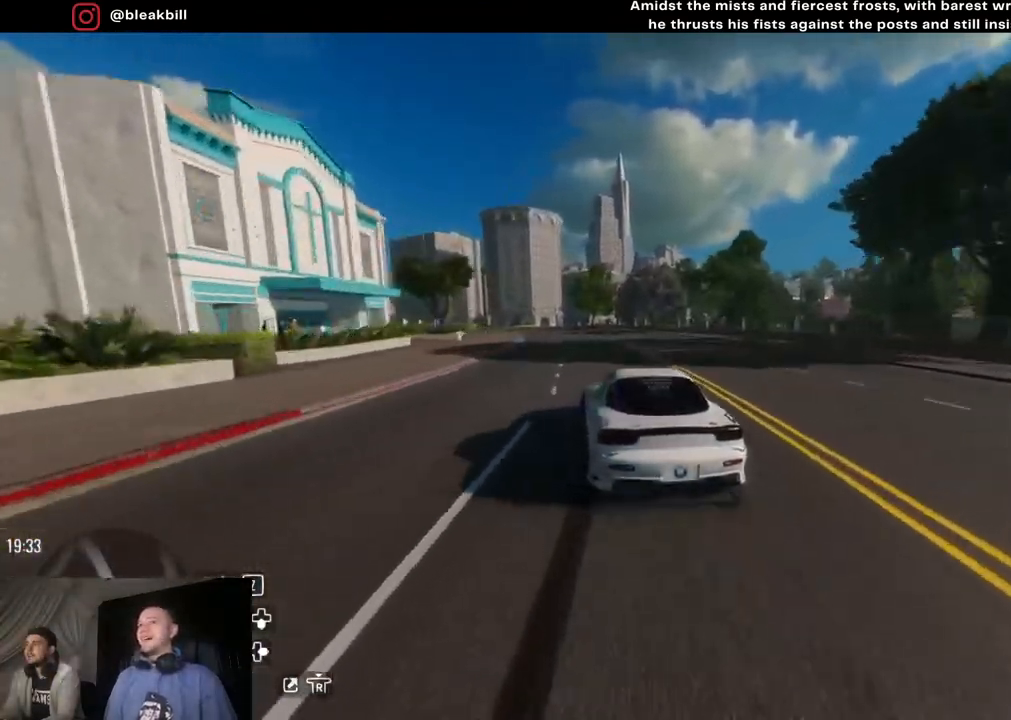
{"buttons": ["R2"], "left_stick": "center", "right_stick": "center", "events": [[183, "left_stick", "center"], [267, "left_stick", "left"], [450, "left_stick", "center"], [500, "CROSS", "up"]]}
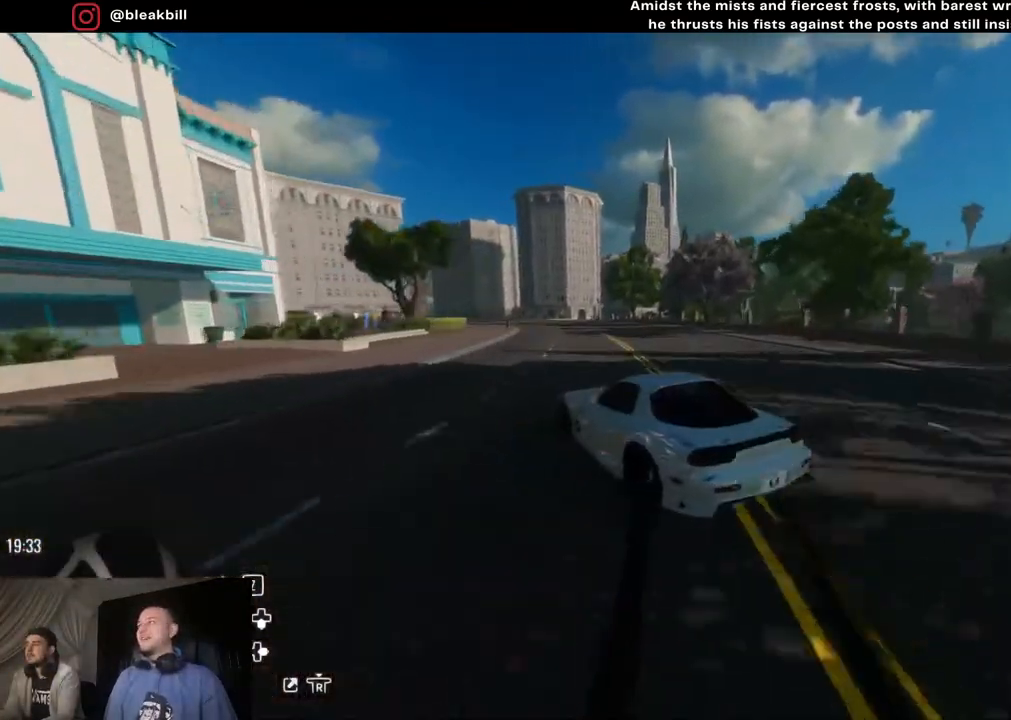
{"buttons": [], "left_stick": "left", "right_stick": "center", "events": [[17, "left_stick", "left"], [383, "R2", "up"]]}
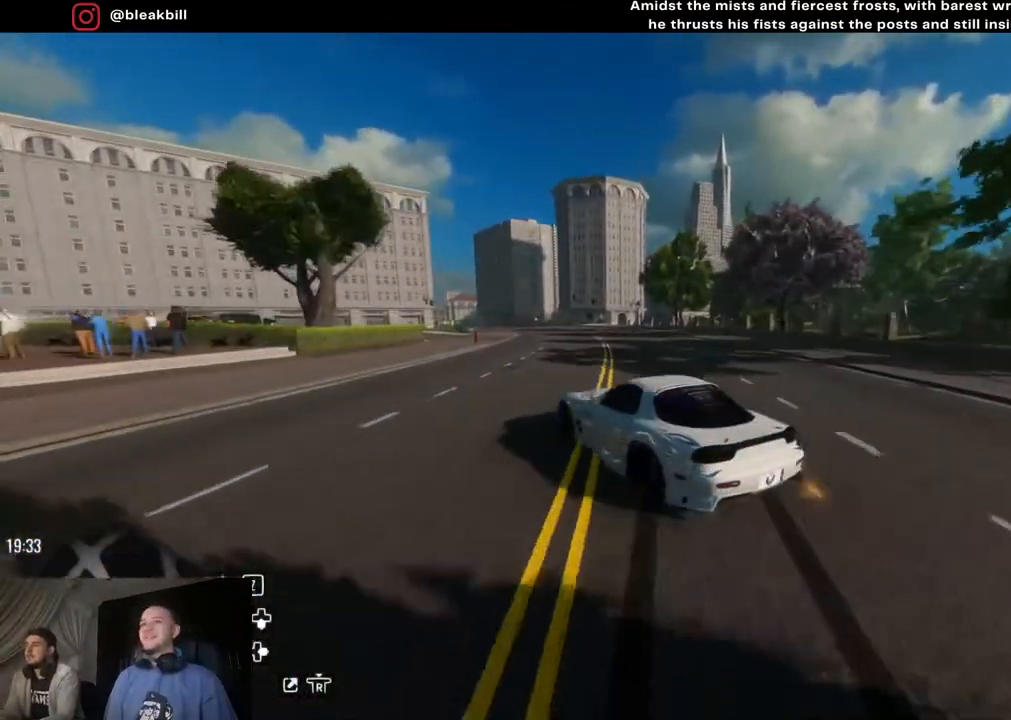
{"buttons": ["CROSS", "L2"], "left_stick": "left", "right_stick": "center", "events": [[200, "CROSS", "down"], [200, "L2", "down"]]}
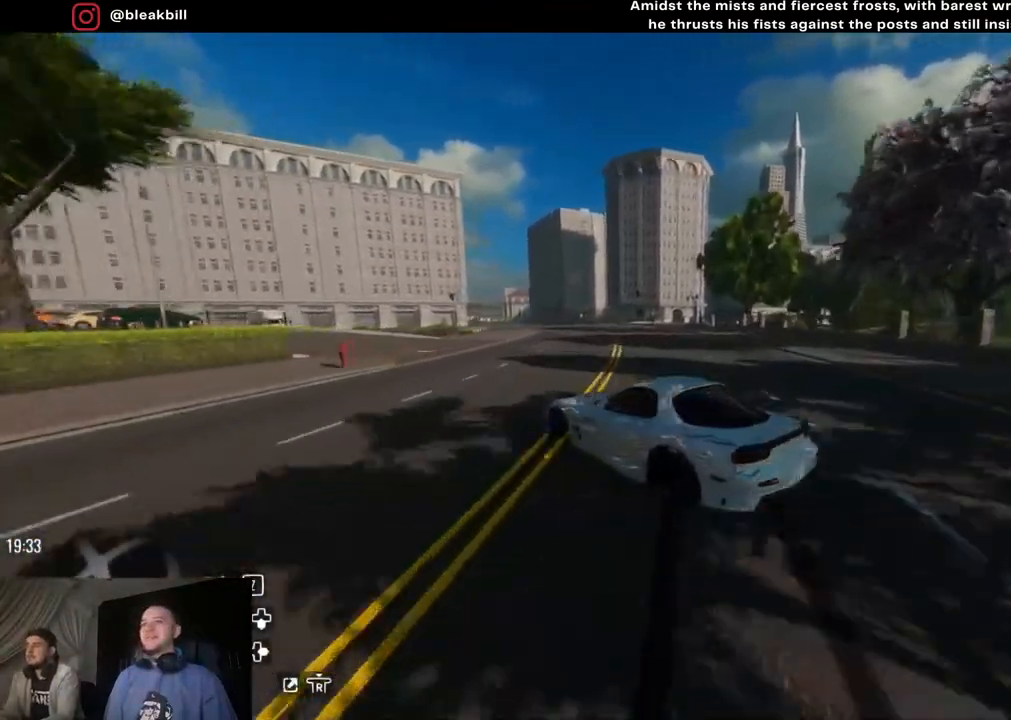
{"buttons": ["CROSS", "L2"], "left_stick": "left", "right_stick": "center", "events": []}
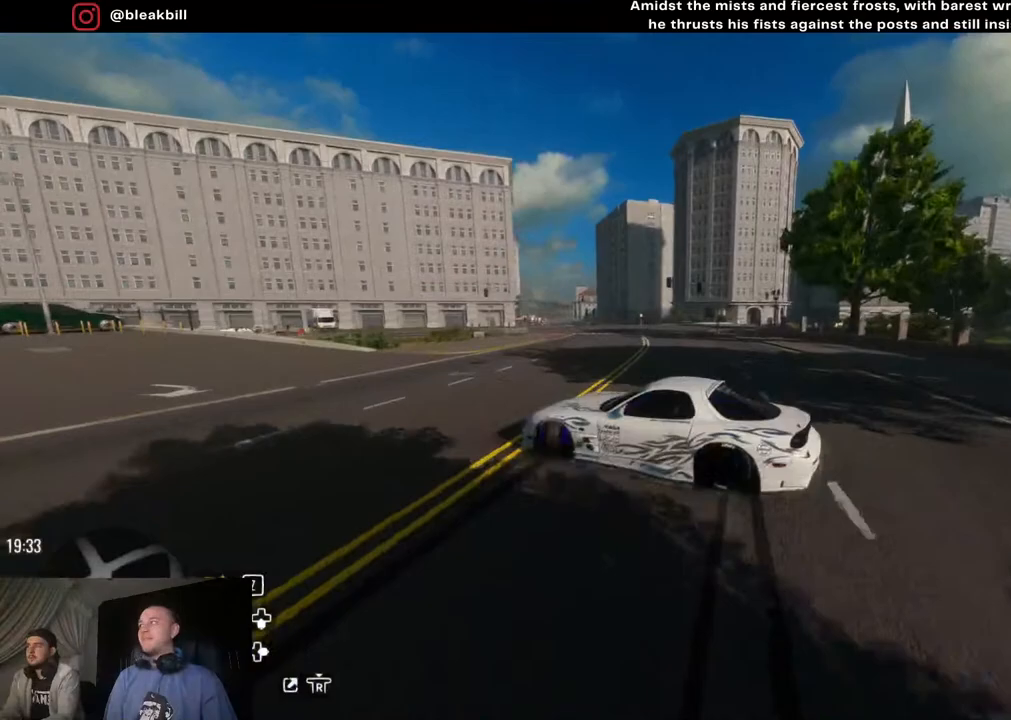
{"buttons": ["R2"], "left_stick": "center", "right_stick": "center", "events": [[183, "L2", "up"], [233, "CROSS", "up"], [283, "R2", "down"], [433, "left_stick", "center"]]}
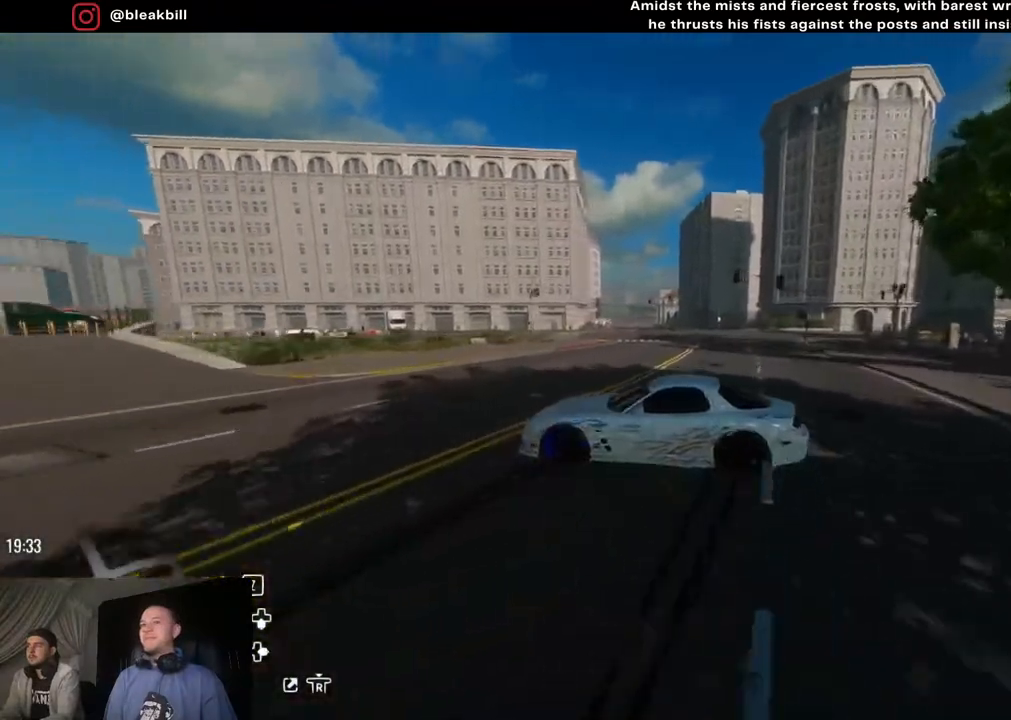
{"buttons": ["L1", "R2"], "left_stick": "right", "right_stick": "center", "events": [[283, "left_stick", "right"], [383, "L1", "down"]]}
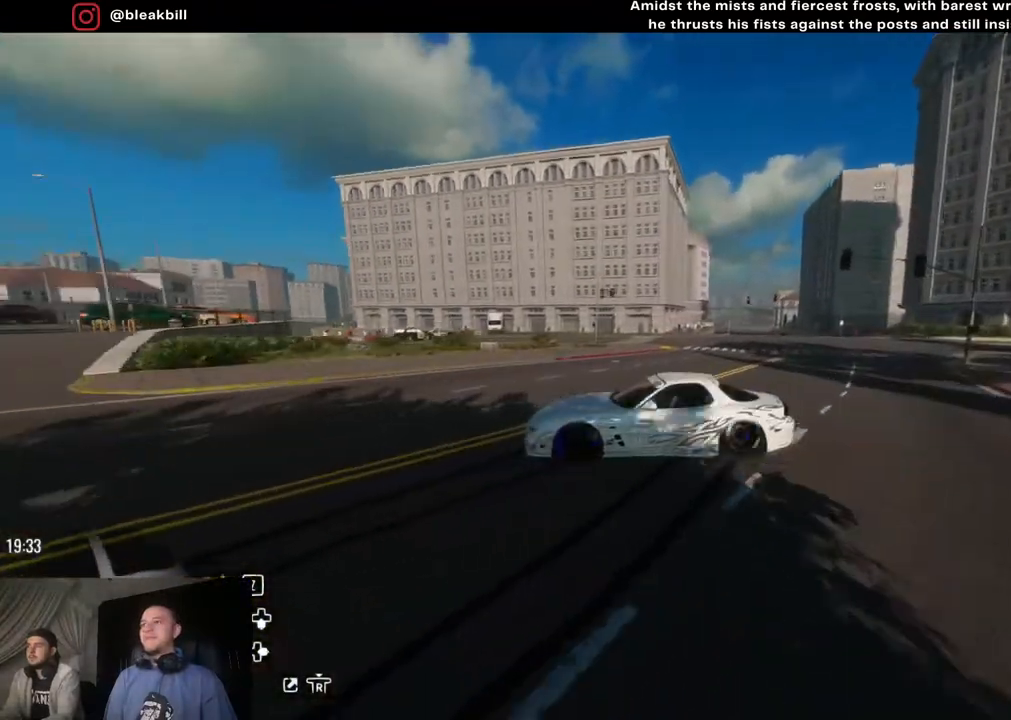
{"buttons": ["L1", "R2"], "left_stick": "right", "right_stick": "center", "events": []}
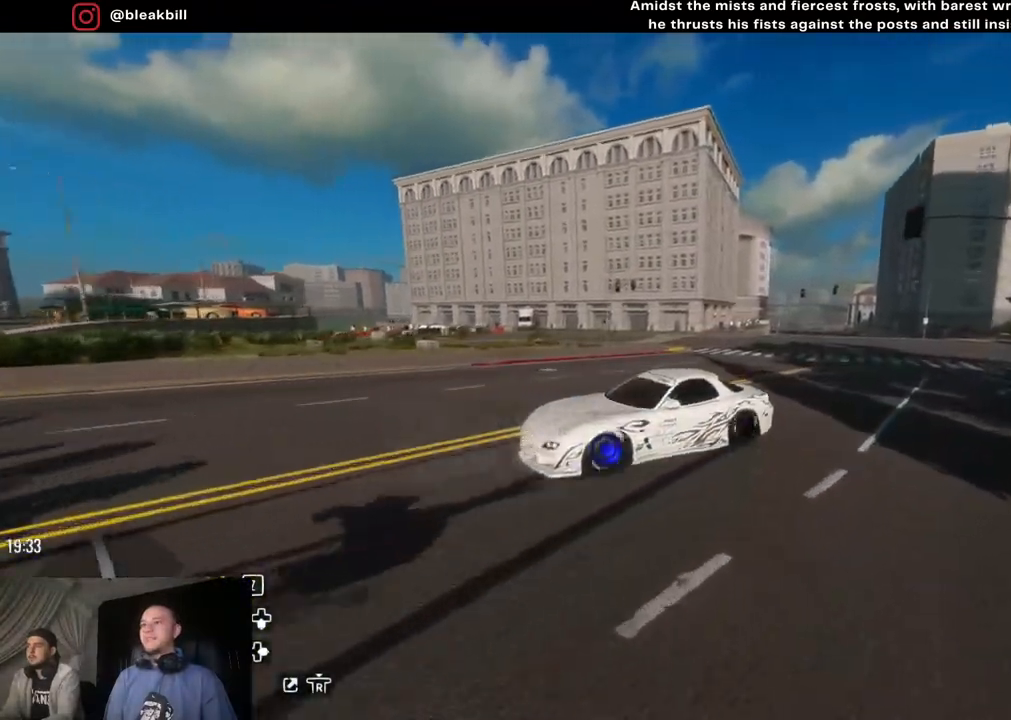
{"buttons": ["L1", "R2"], "left_stick": "up-left", "right_stick": "center", "events": [[300, "left_stick", "up-right"], [500, "left_stick", "up-left"]]}
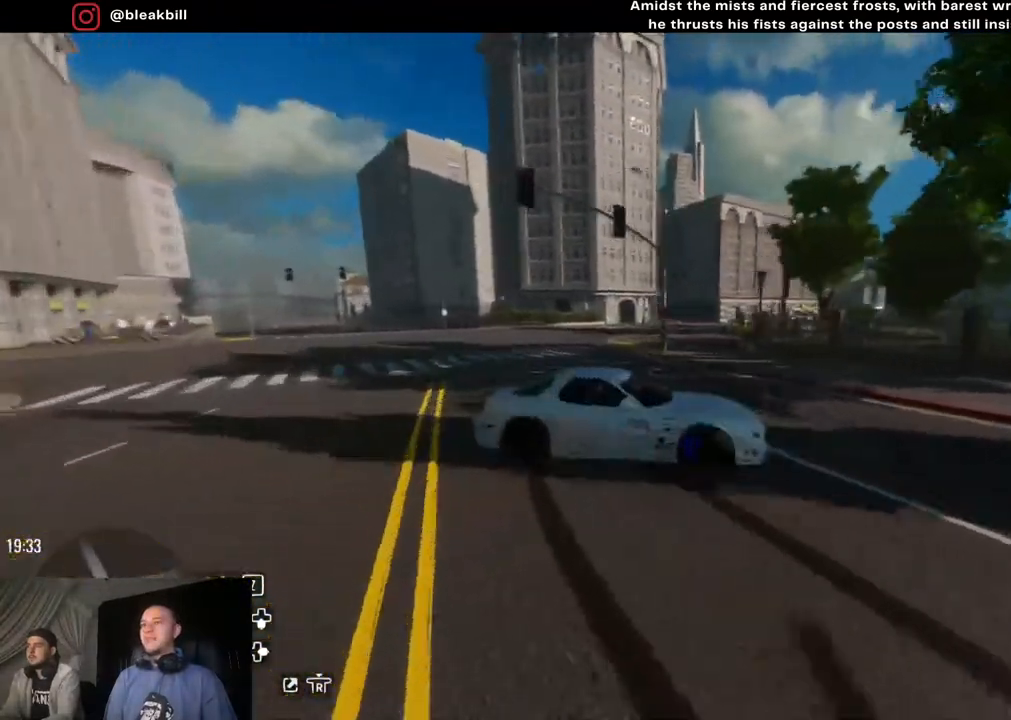
{"buttons": ["R2"], "left_stick": "left", "right_stick": "center", "events": [[133, "left_stick", "left"], [150, "L1", "up"], [183, "CIRCLE", "down"], [333, "CIRCLE", "up"]]}
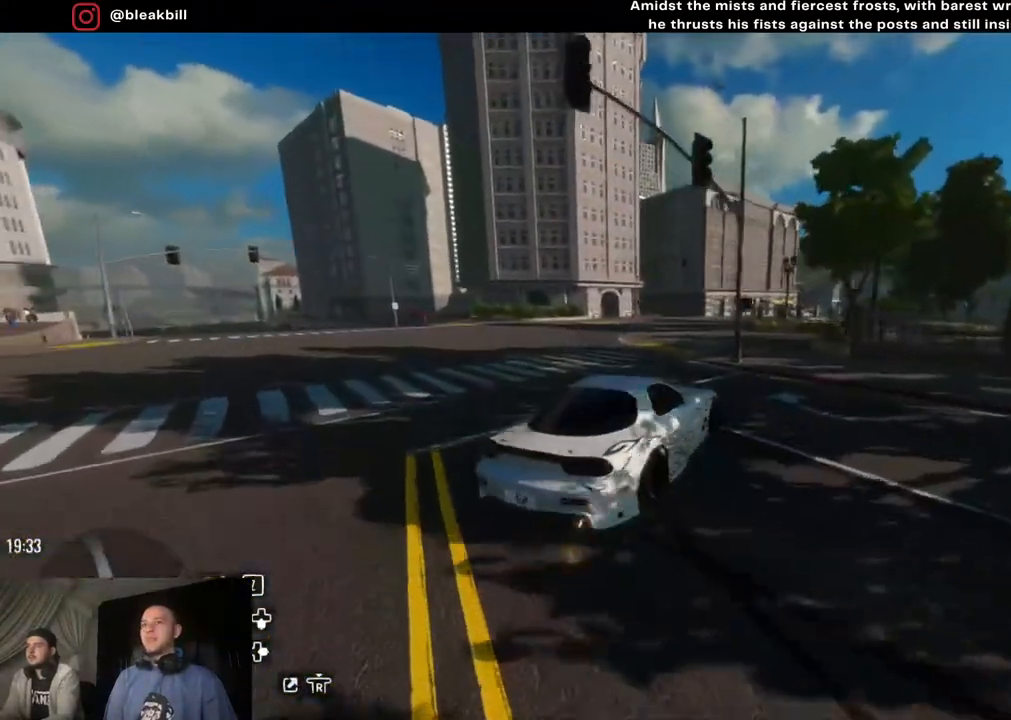
{"buttons": ["R2"], "left_stick": "left", "right_stick": "center", "events": [[17, "CIRCLE", "down"], [100, "left_stick", "center"], [133, "CIRCLE", "up"], [283, "left_stick", "left"]]}
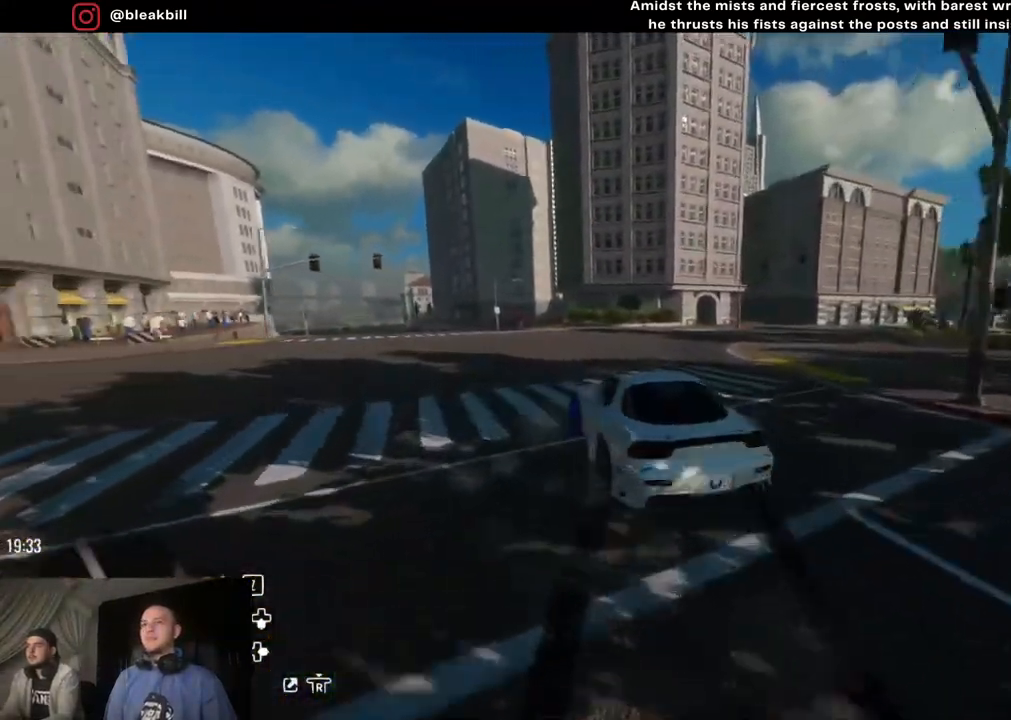
{"buttons": ["R2"], "left_stick": "left", "right_stick": "center", "events": [[100, "left_stick", "center"], [183, "CIRCLE", "down"], [233, "left_stick", "right"], [267, "CIRCLE", "up"], [400, "left_stick", "center"], [500, "left_stick", "left"]]}
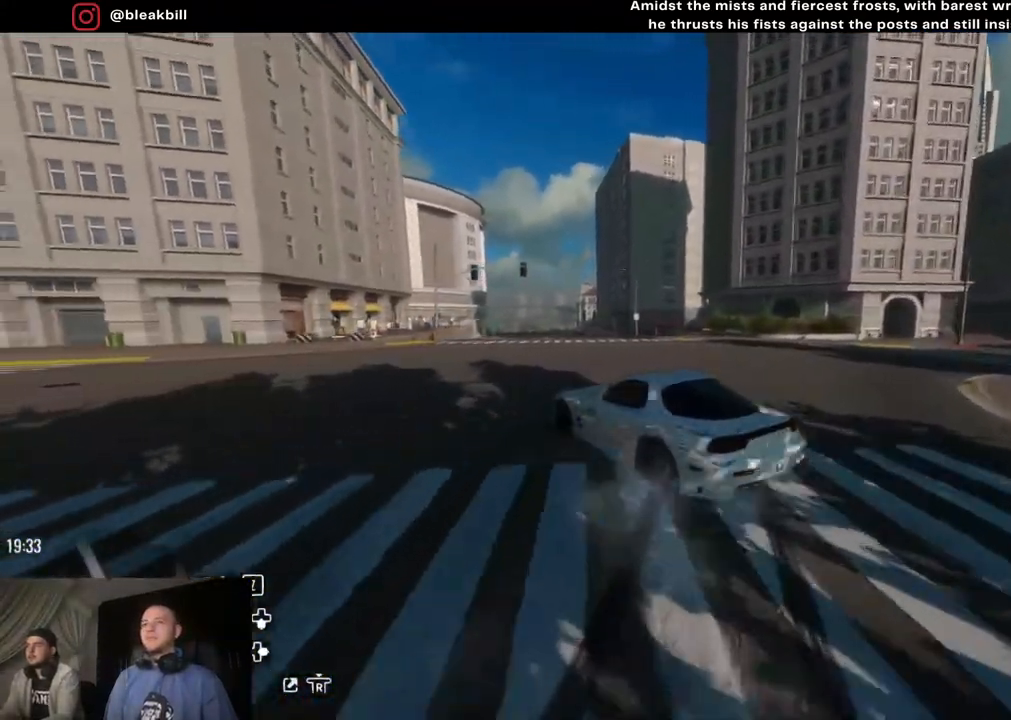
{"buttons": ["R2"], "left_stick": "left", "right_stick": "center", "events": []}
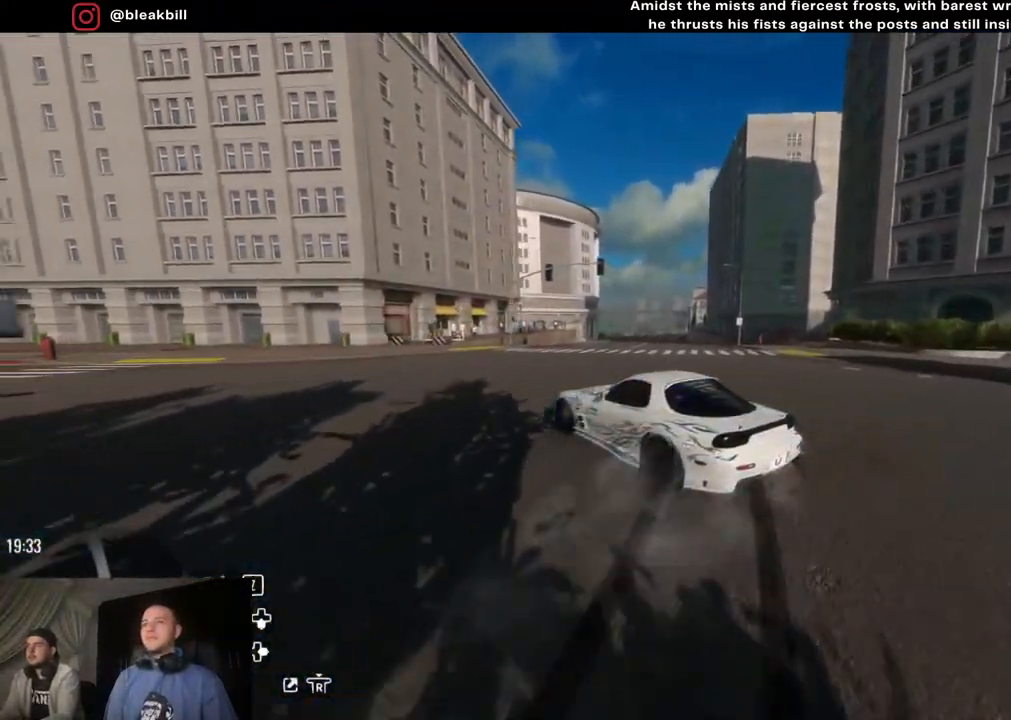
{"buttons": ["R2"], "left_stick": "center", "right_stick": "center", "events": [[17, "left_stick", "center"], [150, "left_stick", "left"], [300, "left_stick", "center"]]}
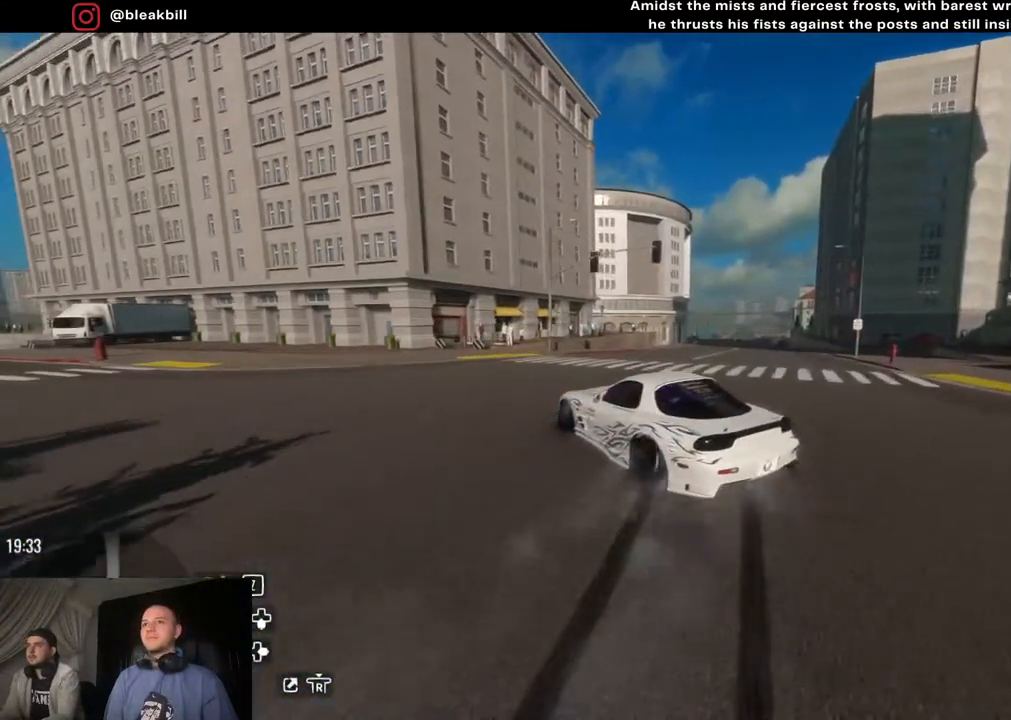
{"buttons": ["R2"], "left_stick": "right", "right_stick": "center", "events": [[67, "left_stick", "right"]]}
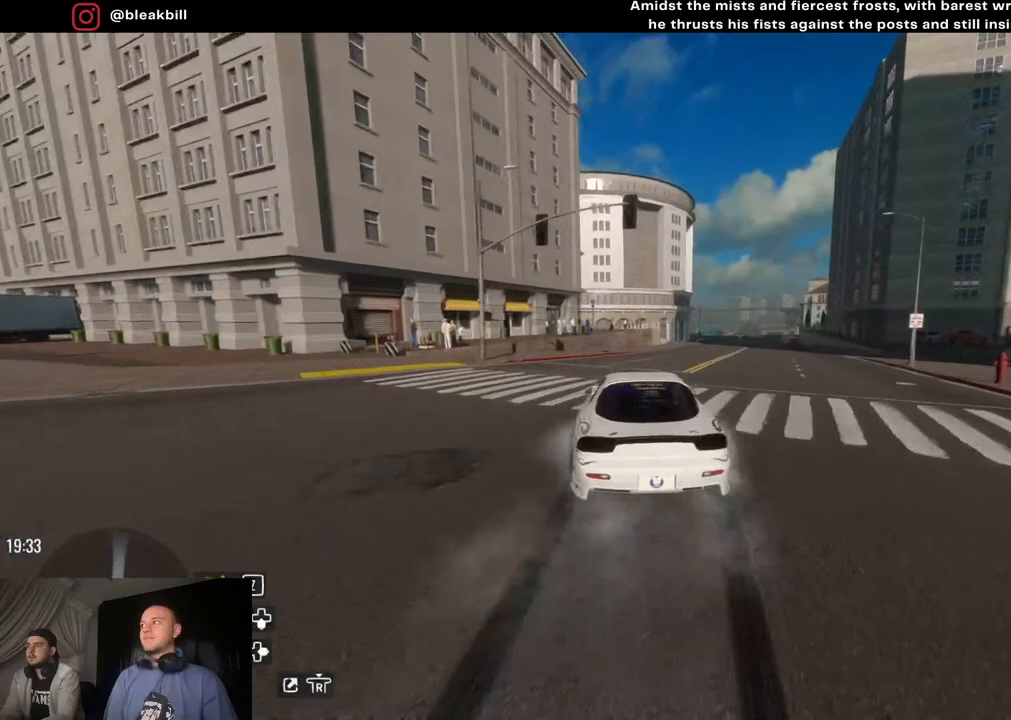
{"buttons": ["CROSS"], "left_stick": "right", "right_stick": "center", "events": [[300, "R2", "up"], [350, "CROSS", "down"]]}
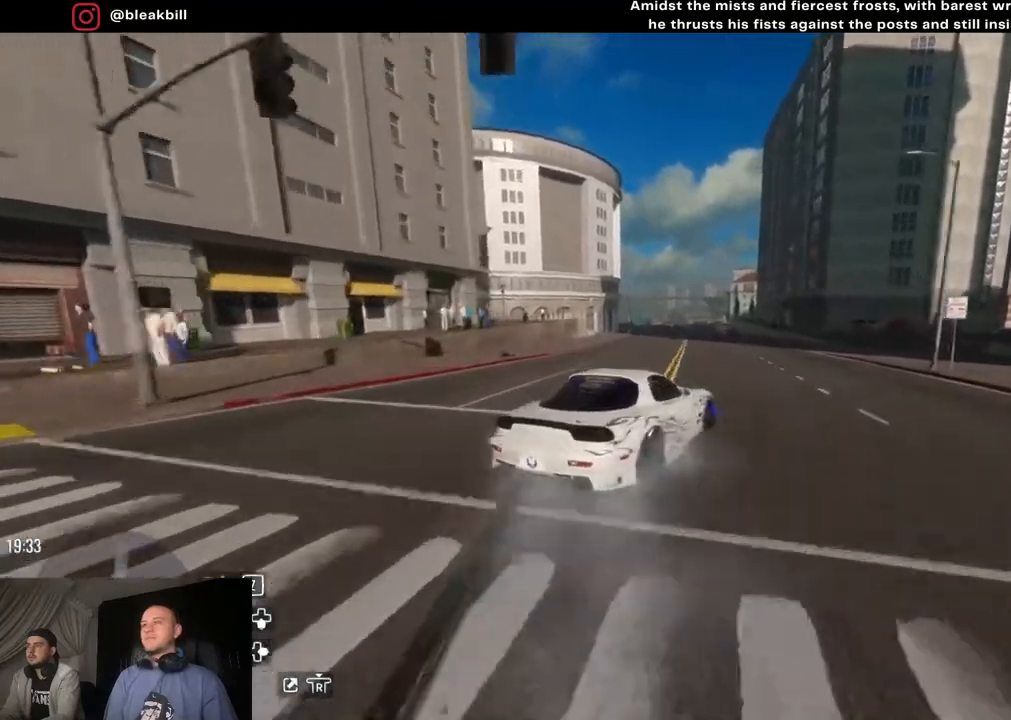
{"buttons": ["CROSS"], "left_stick": "right", "right_stick": "center", "events": []}
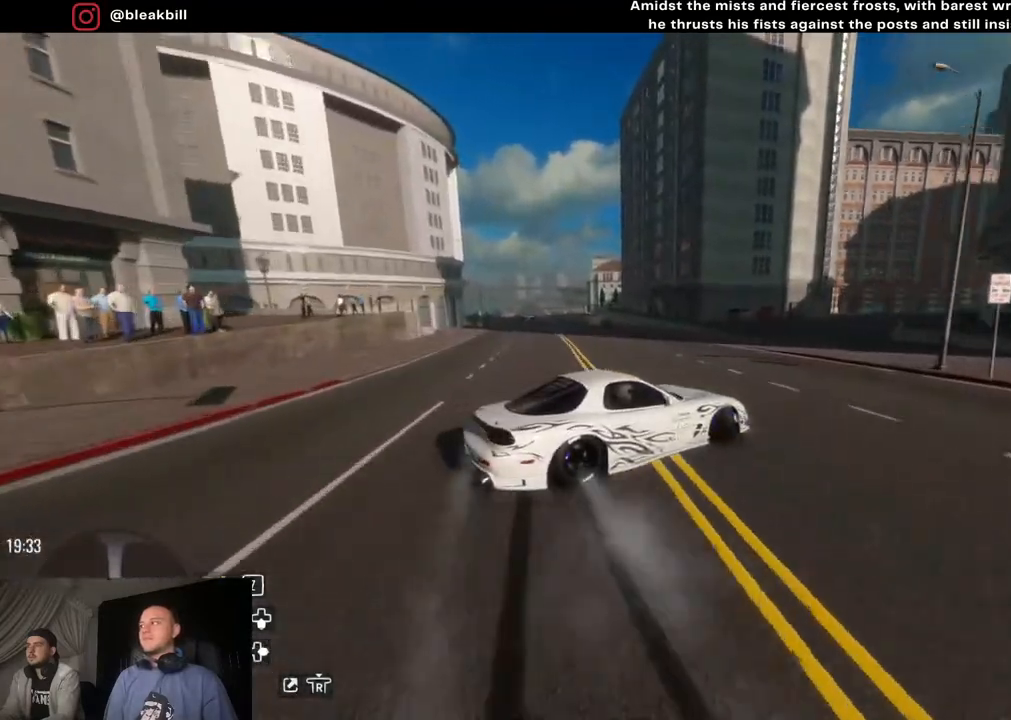
{"buttons": ["CROSS"], "left_stick": "right", "right_stick": "center", "events": []}
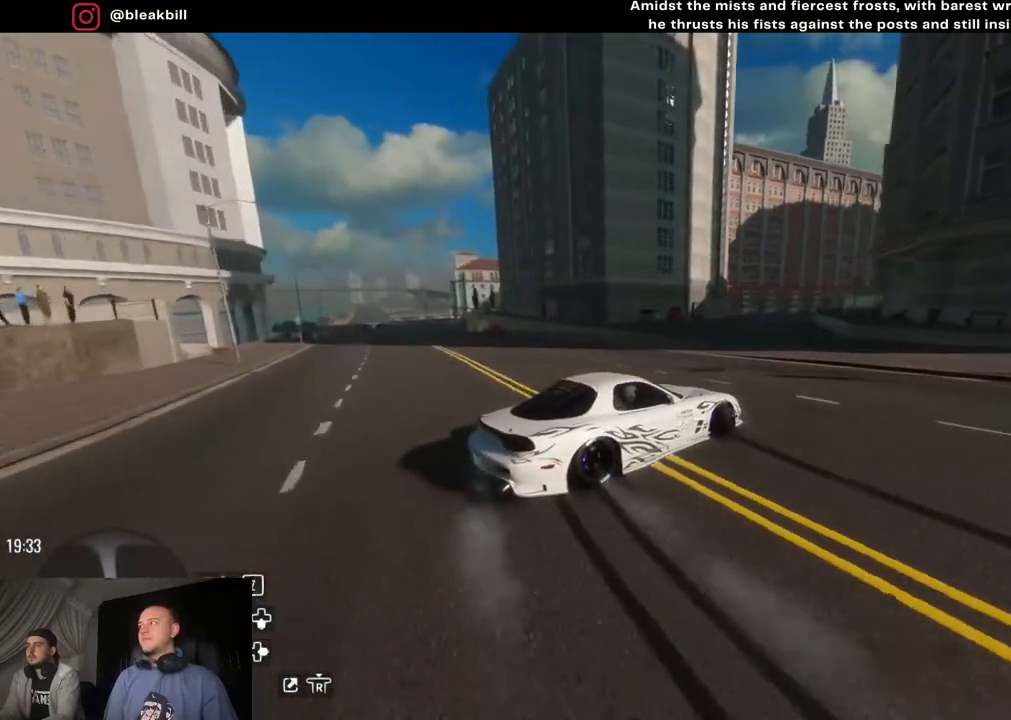
{"buttons": ["CROSS"], "left_stick": "right", "right_stick": "center", "events": []}
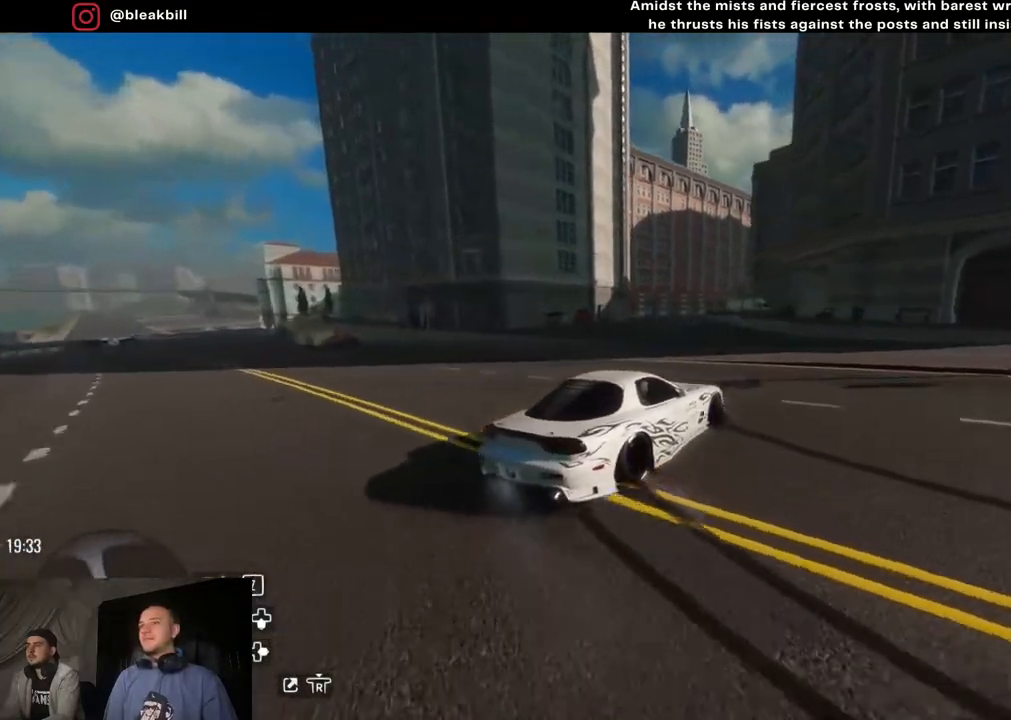
{"buttons": ["R2"], "left_stick": "right", "right_stick": "center", "events": [[33, "R2", "down"], [450, "CROSS", "up"]]}
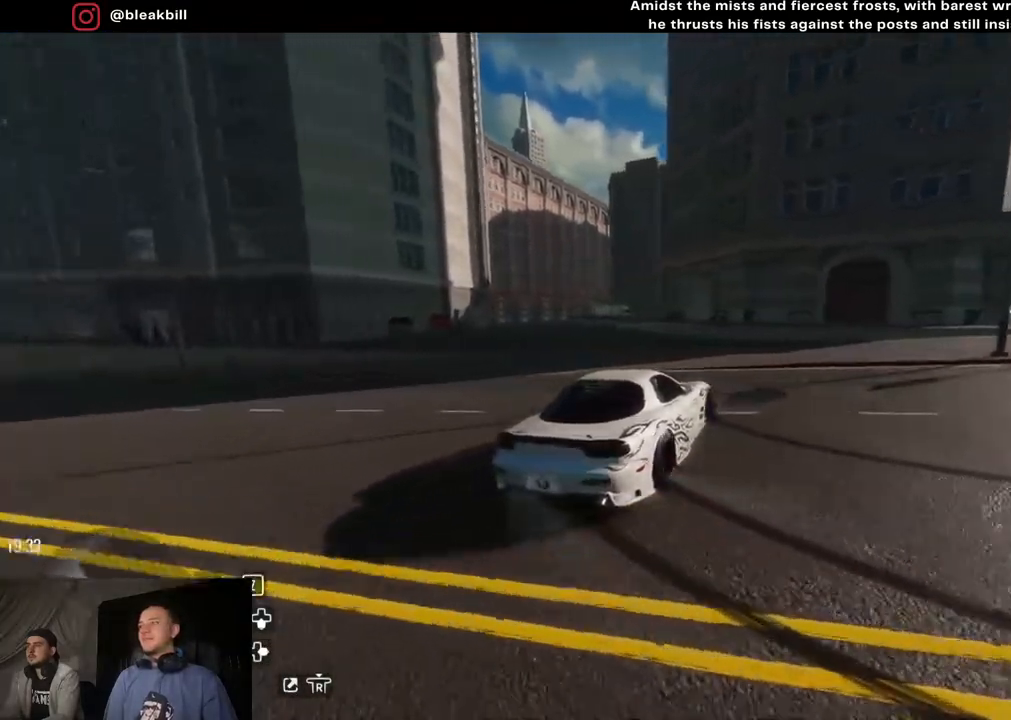
{"buttons": [], "left_stick": "right", "right_stick": "center", "events": [[417, "R2", "up"]]}
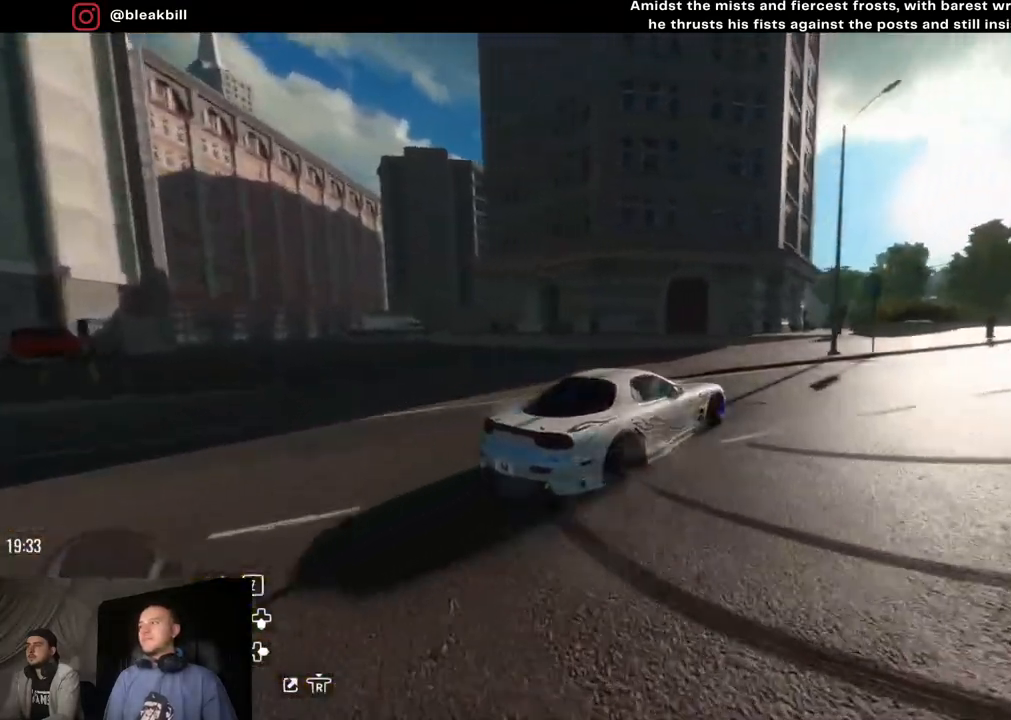
{"buttons": ["R2"], "left_stick": "center", "right_stick": "center", "events": [[100, "left_stick", "center"], [267, "R2", "down"], [317, "left_stick", "right"], [467, "left_stick", "center"]]}
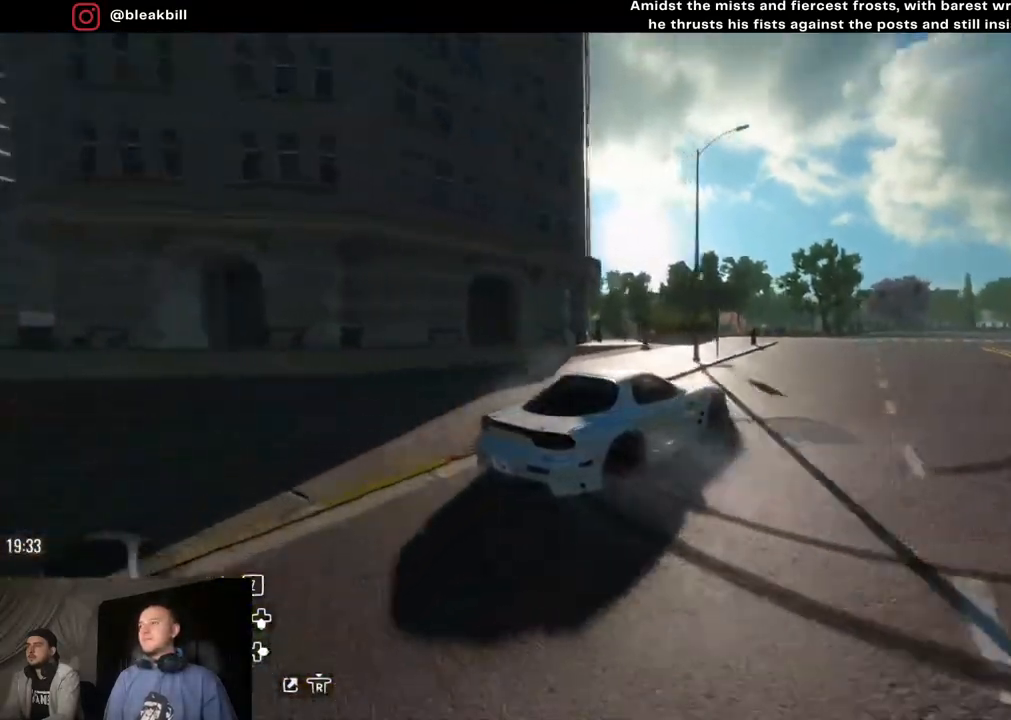
{"buttons": [], "left_stick": "right", "right_stick": "center", "events": [[167, "left_stick", "right"], [367, "R2", "up"]]}
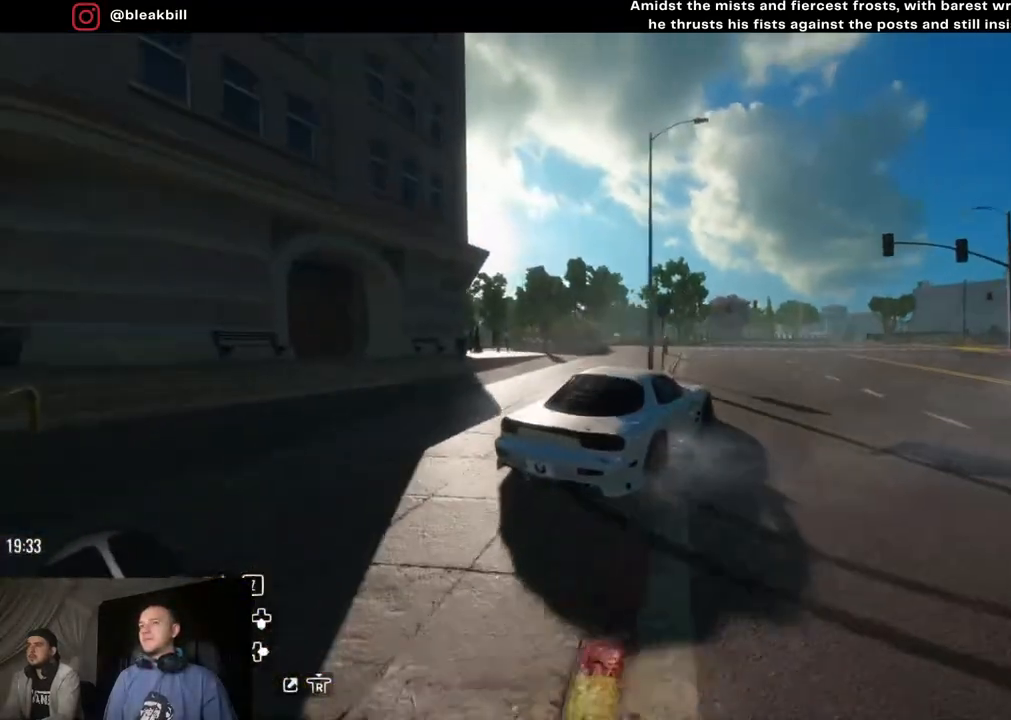
{"buttons": [], "left_stick": "right", "right_stick": "center", "events": []}